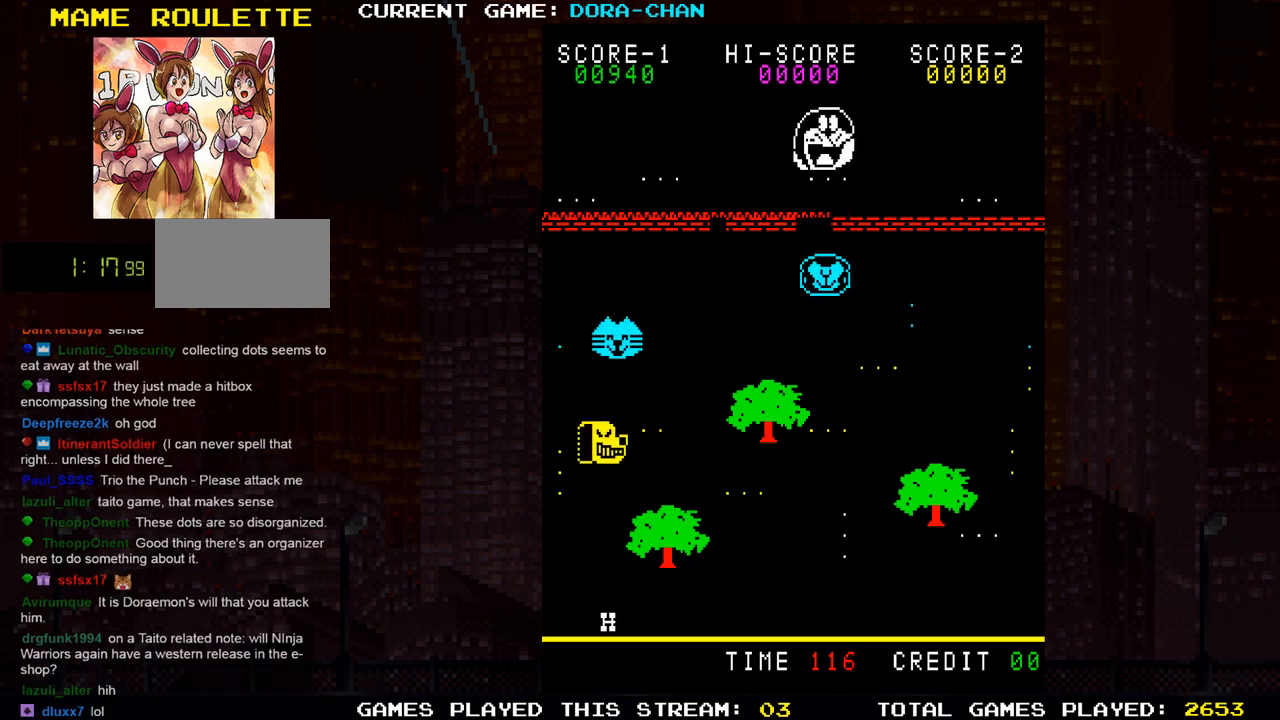
Gameplay with a controller (arcade stick); each line is a JSON object with the inputs held at the frame after it. "events" lists button and stick changes between this image and that frame as [ms after this image, input, new state], when the widget could be followed in between. Not read: L3 R3.
{"buttons": ["SQUARE"], "left_stick": "right", "events": []}
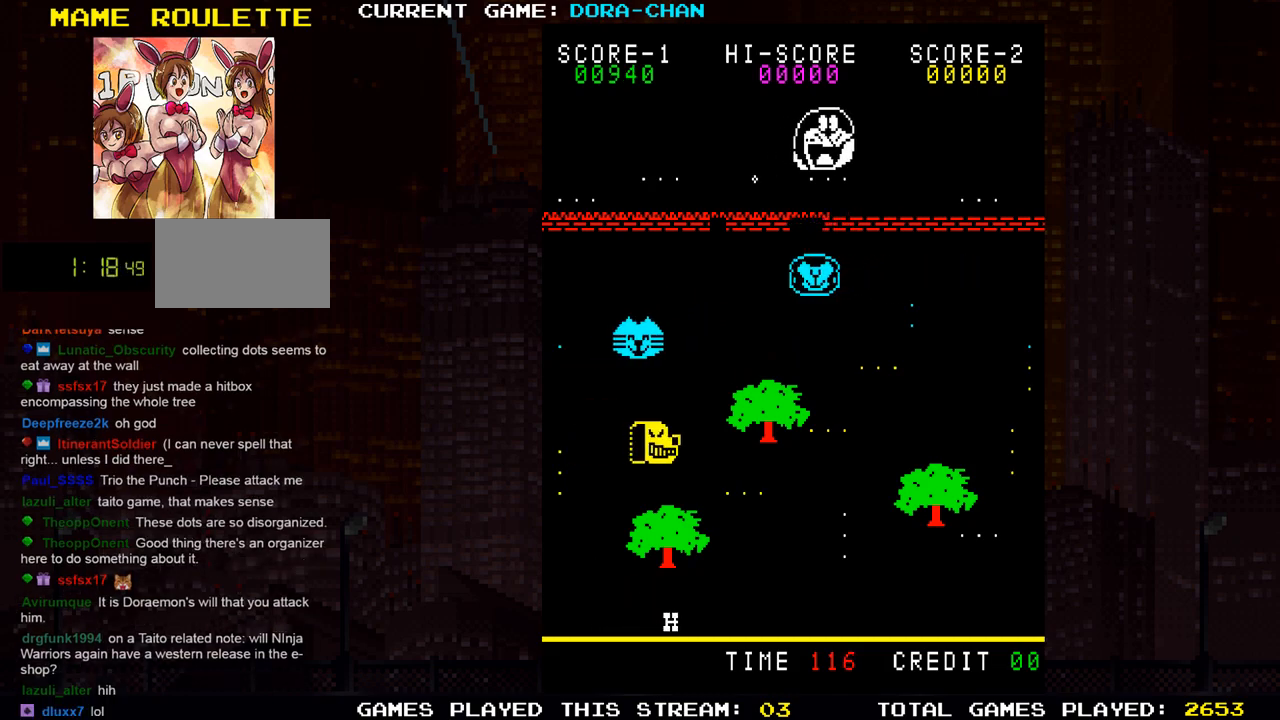
{"buttons": ["SQUARE"], "left_stick": "right", "events": []}
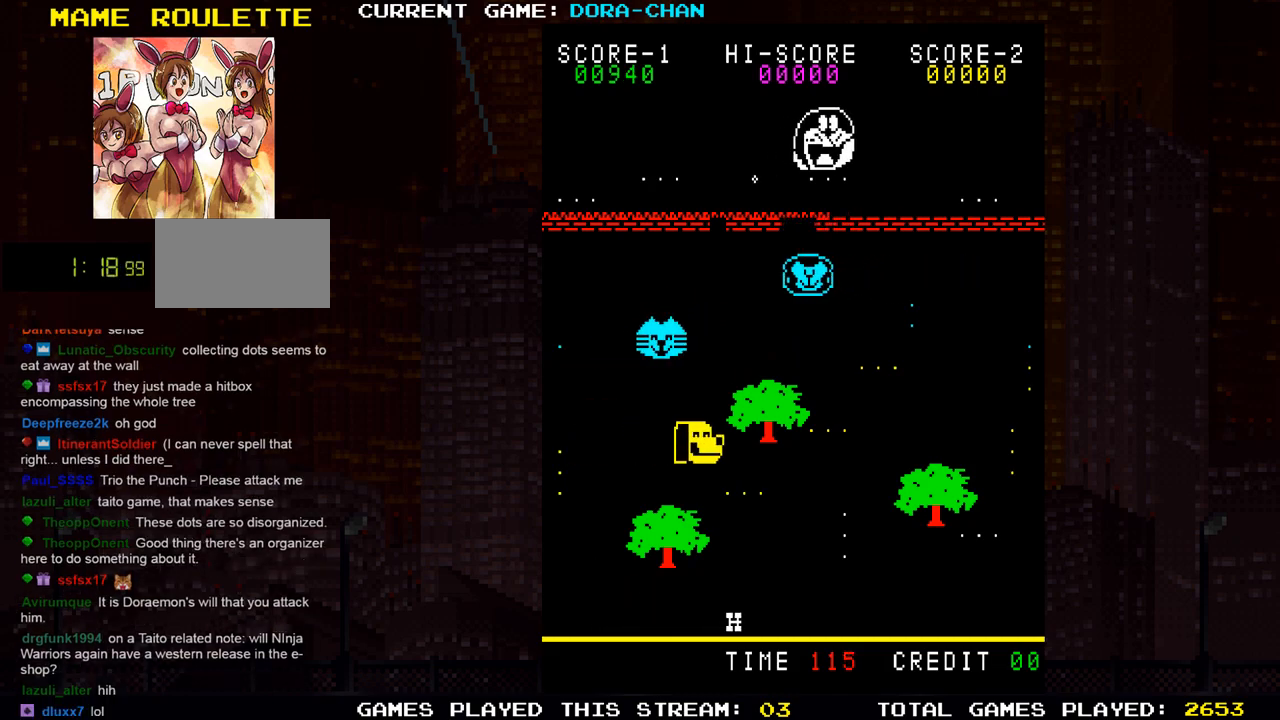
{"buttons": ["SQUARE"], "left_stick": "right", "events": []}
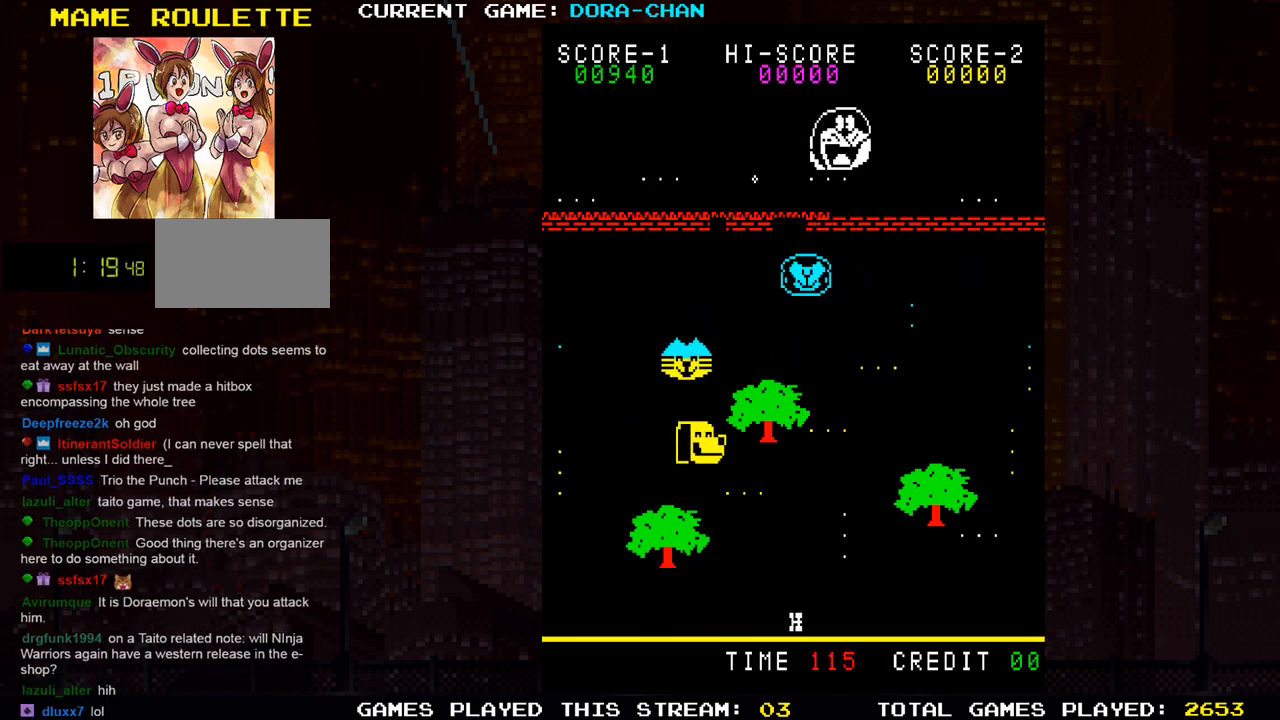
{"buttons": ["SQUARE"], "left_stick": "up", "events": [[467, "left_stick", "up"]]}
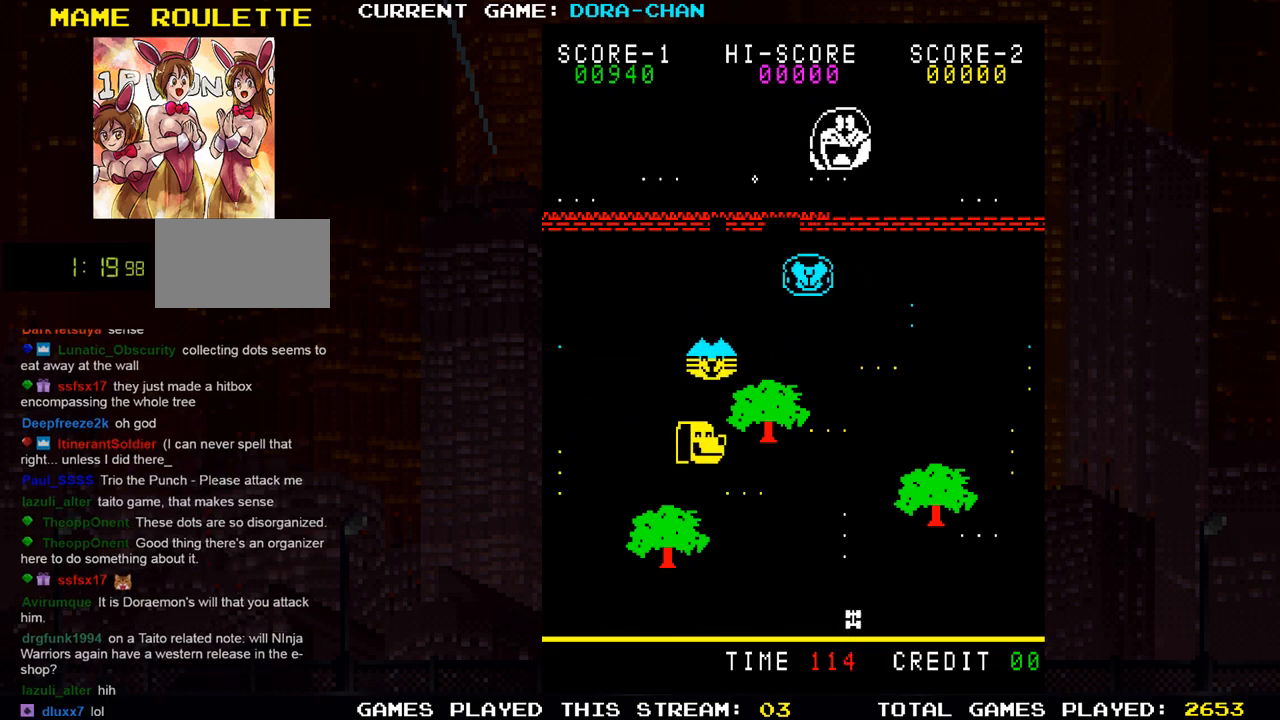
{"buttons": ["SQUARE"], "left_stick": "up", "events": []}
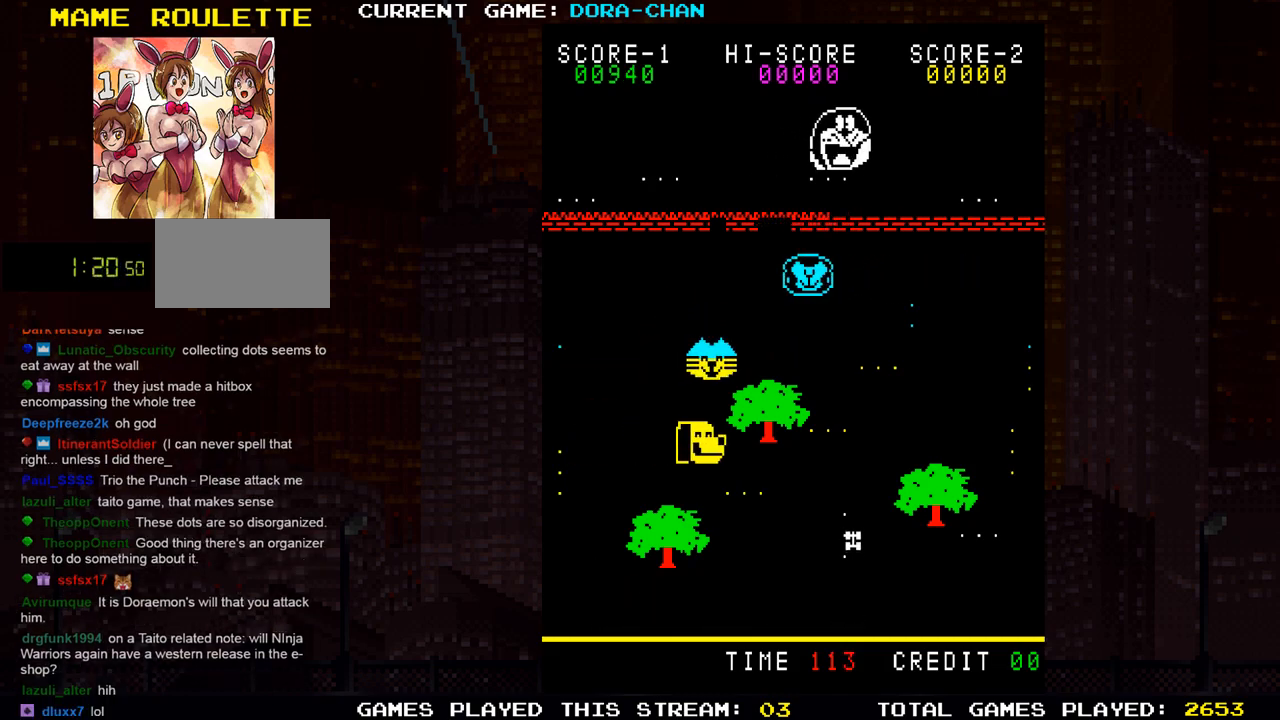
{"buttons": ["SQUARE"], "left_stick": "down", "events": [[350, "left_stick", "left"], [434, "left_stick", "down"]]}
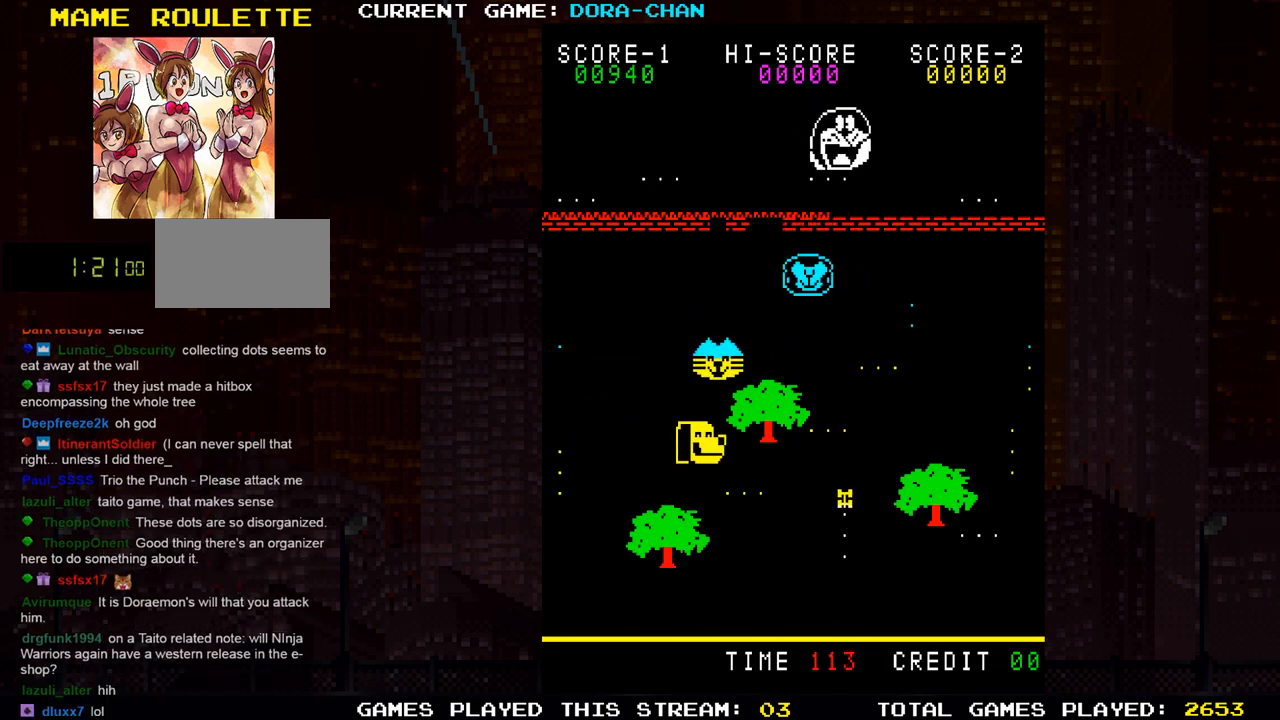
{"buttons": ["SQUARE"], "left_stick": "down", "events": []}
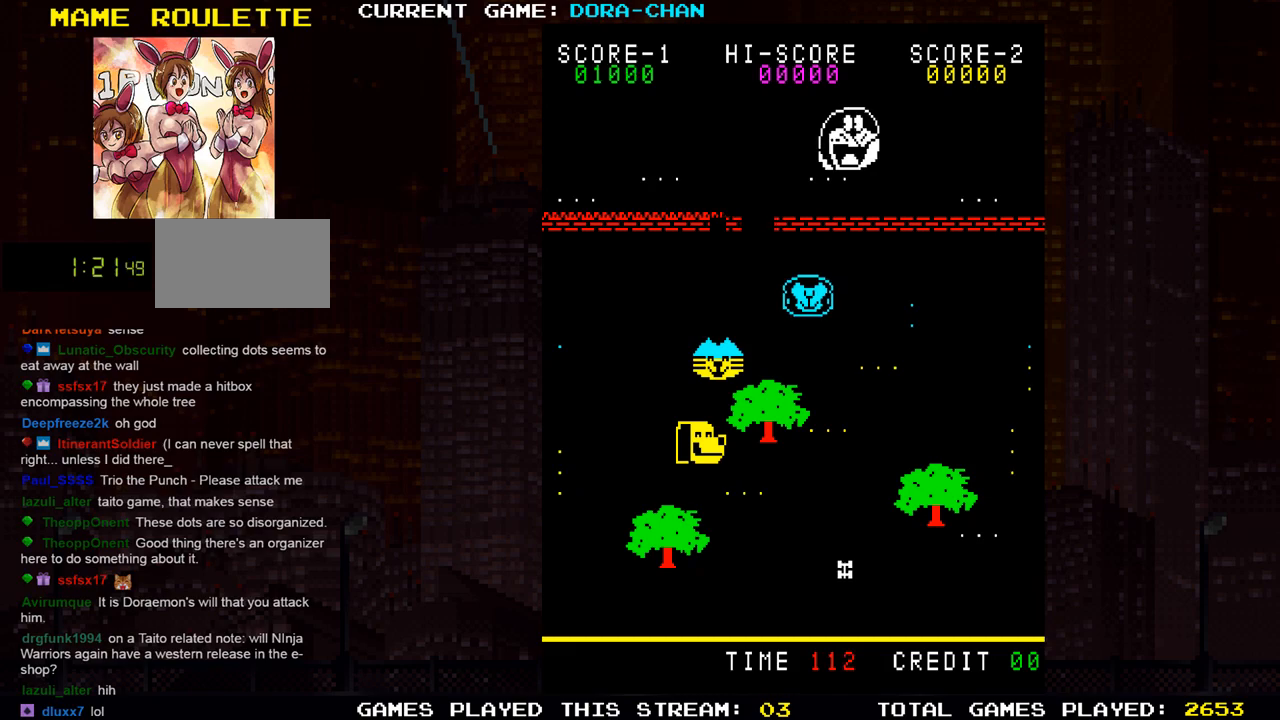
{"buttons": ["SQUARE"], "left_stick": "right", "events": [[100, "left_stick", "right"]]}
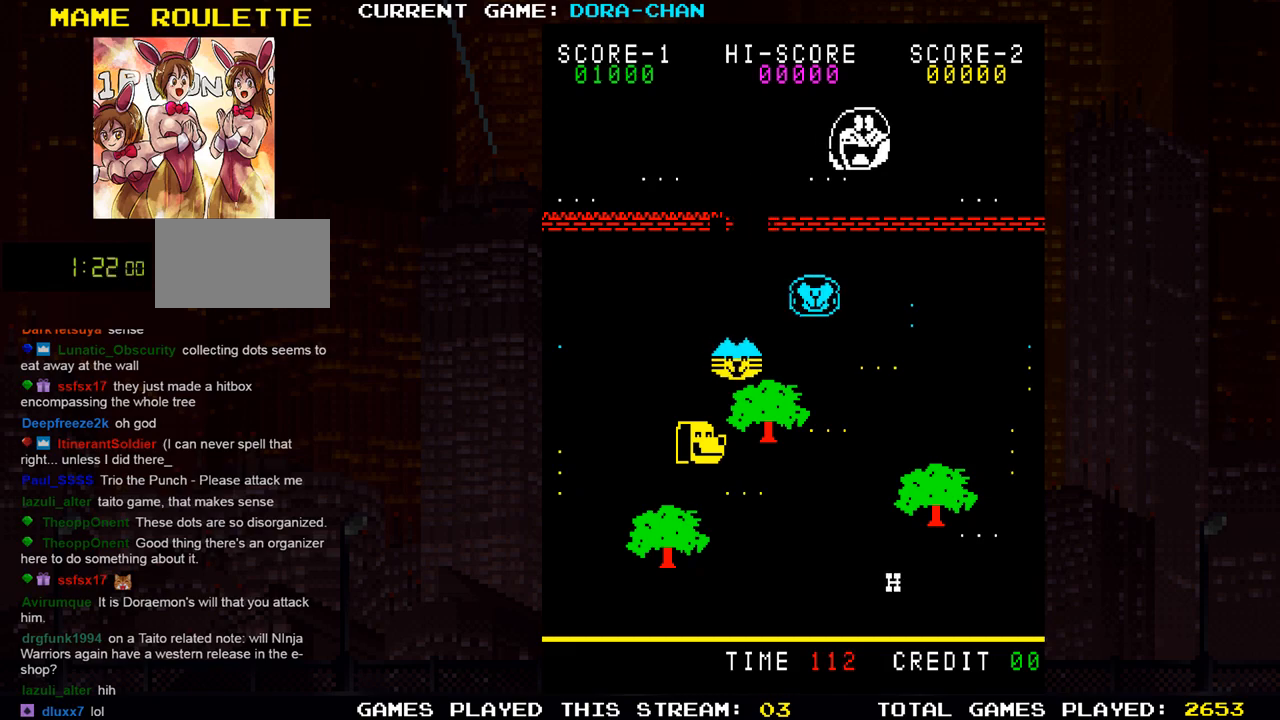
{"buttons": ["SQUARE"], "left_stick": "up", "events": [[467, "left_stick", "up"]]}
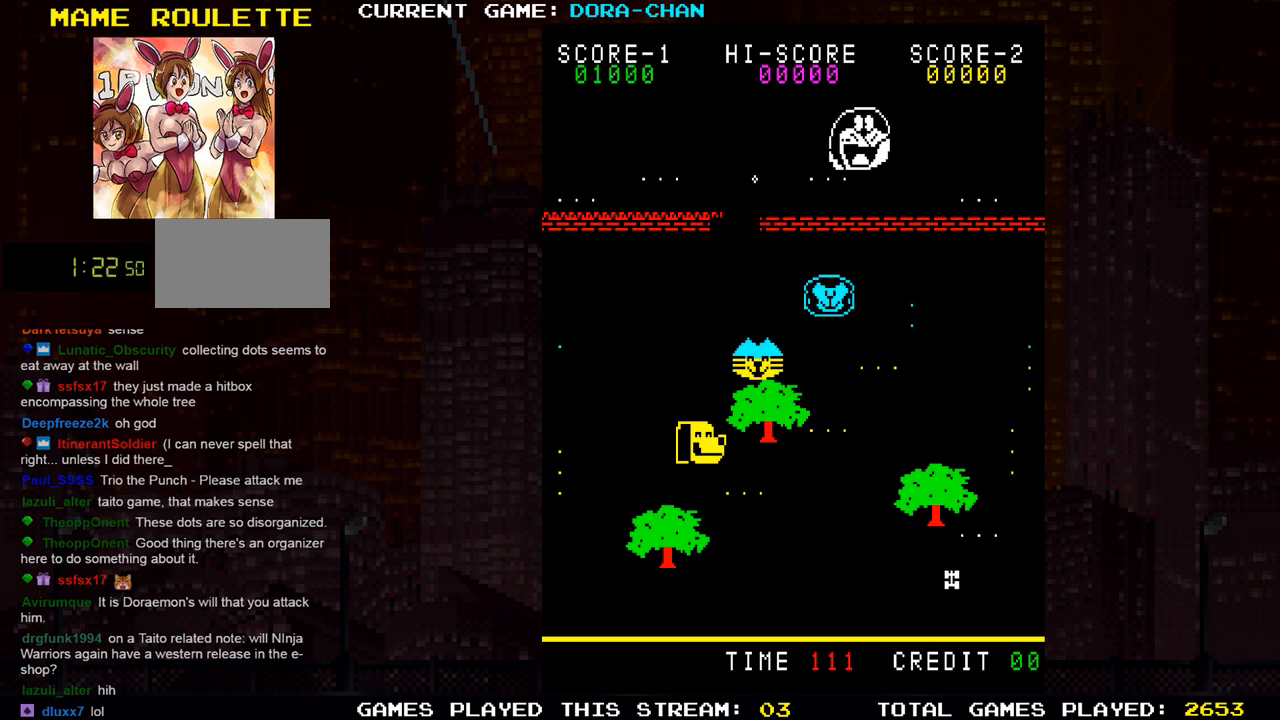
{"buttons": ["SQUARE"], "left_stick": "right", "events": [[317, "left_stick", "right"]]}
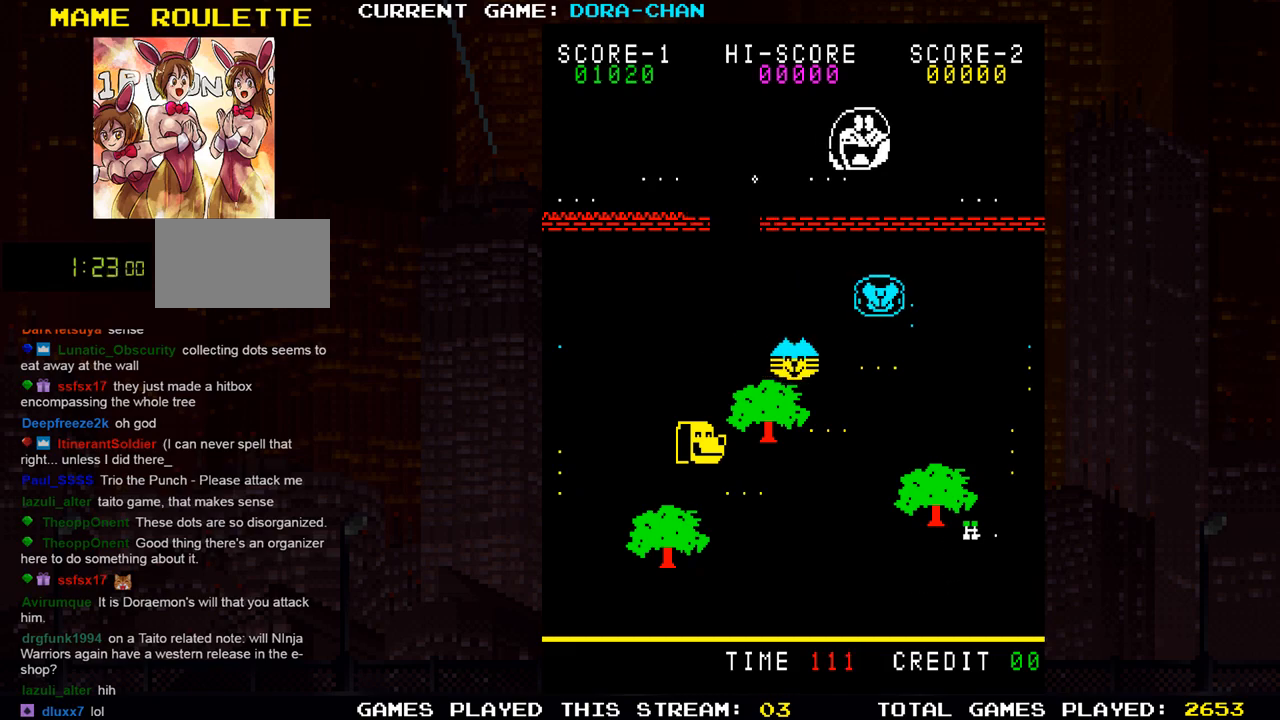
{"buttons": ["SQUARE"], "left_stick": "up", "events": [[383, "left_stick", "up"]]}
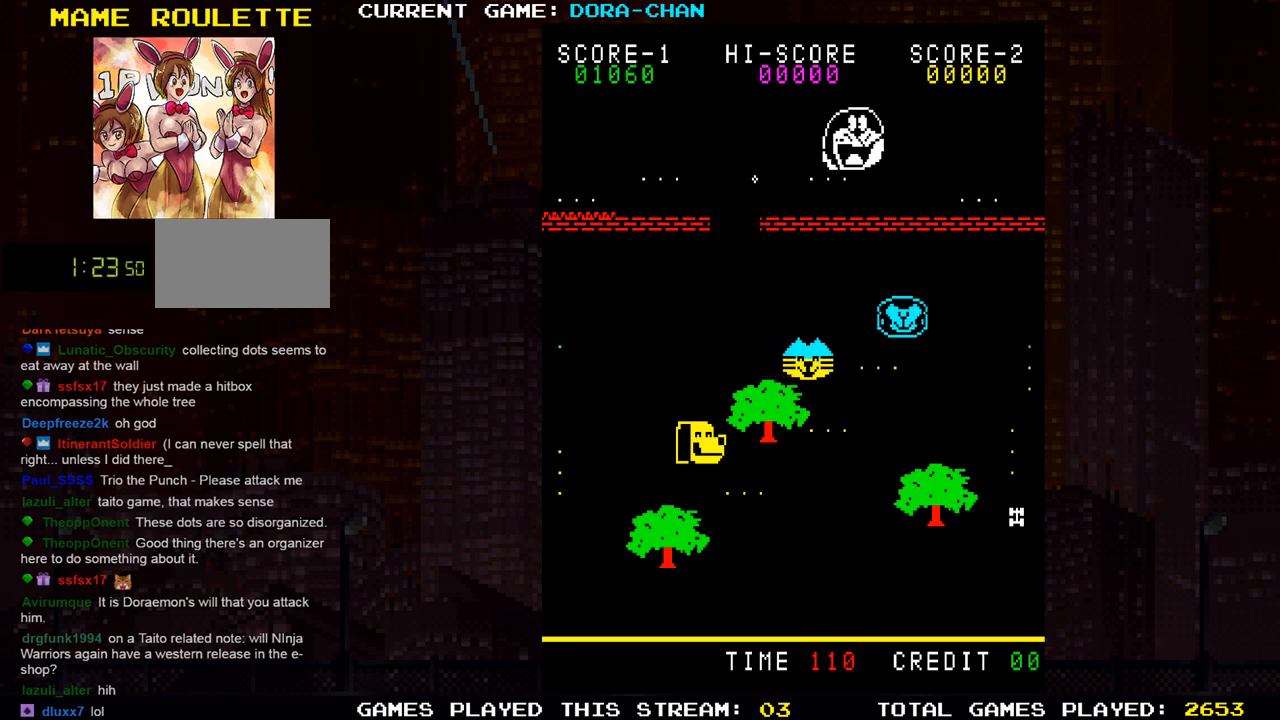
{"buttons": ["SQUARE"], "left_stick": "up", "events": []}
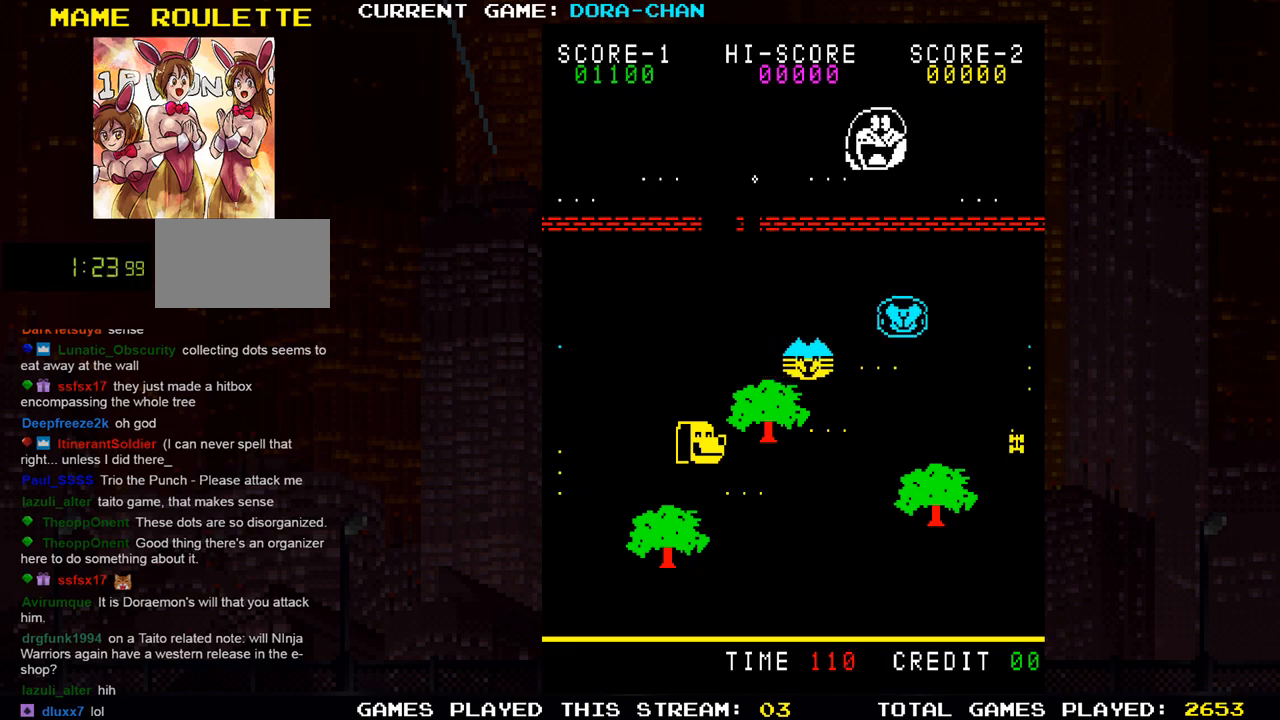
{"buttons": ["SQUARE"], "left_stick": "up", "events": []}
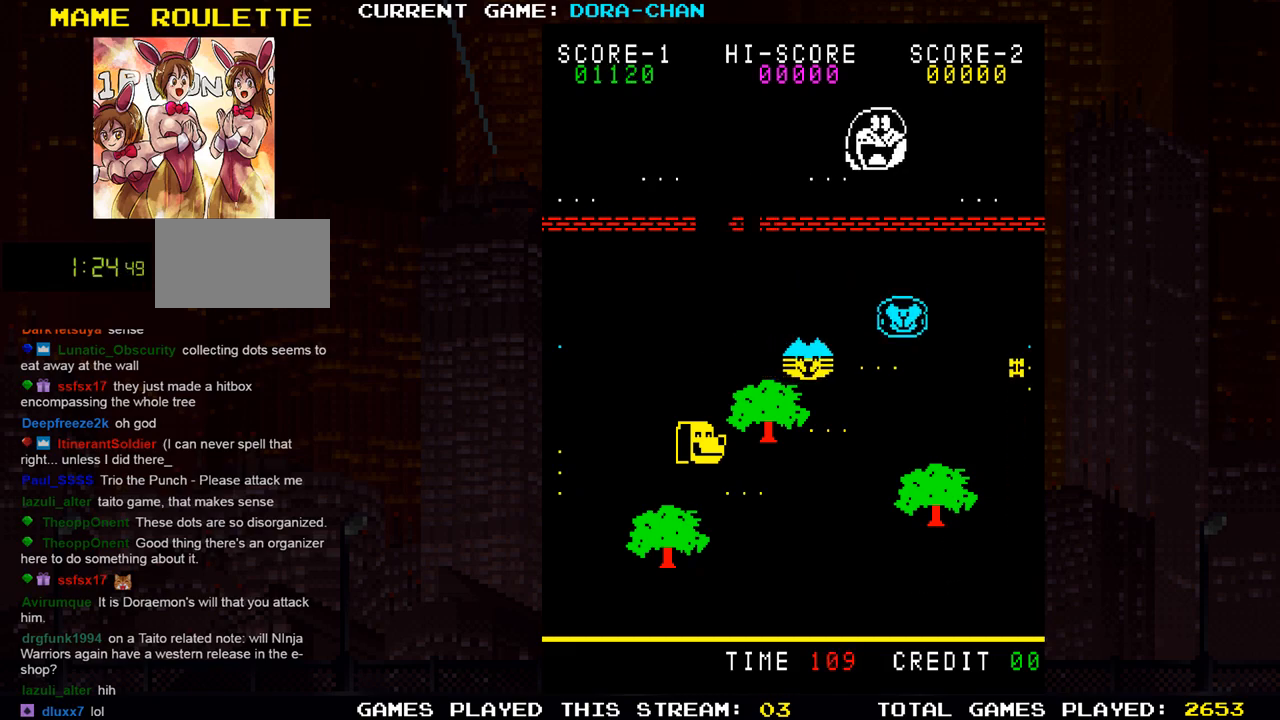
{"buttons": ["SQUARE"], "left_stick": "down", "events": [[167, "left_stick", "right"], [267, "left_stick", "down"]]}
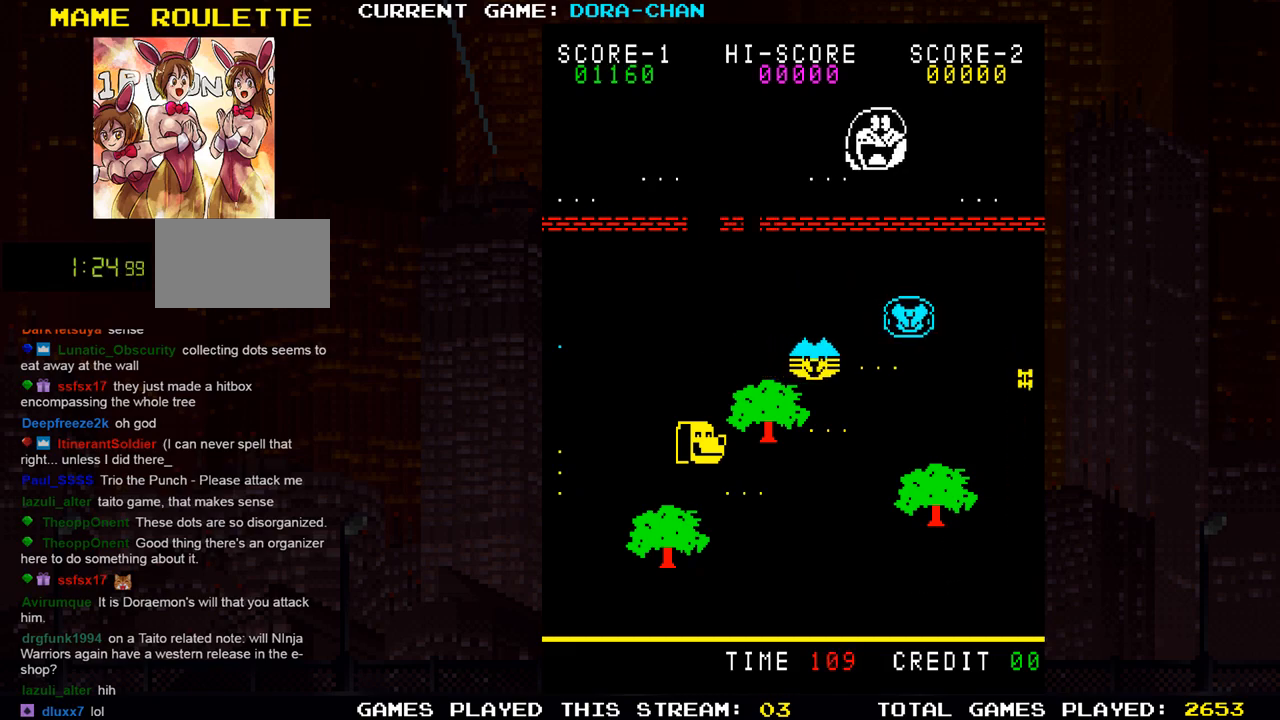
{"buttons": ["SQUARE"], "left_stick": "down", "events": []}
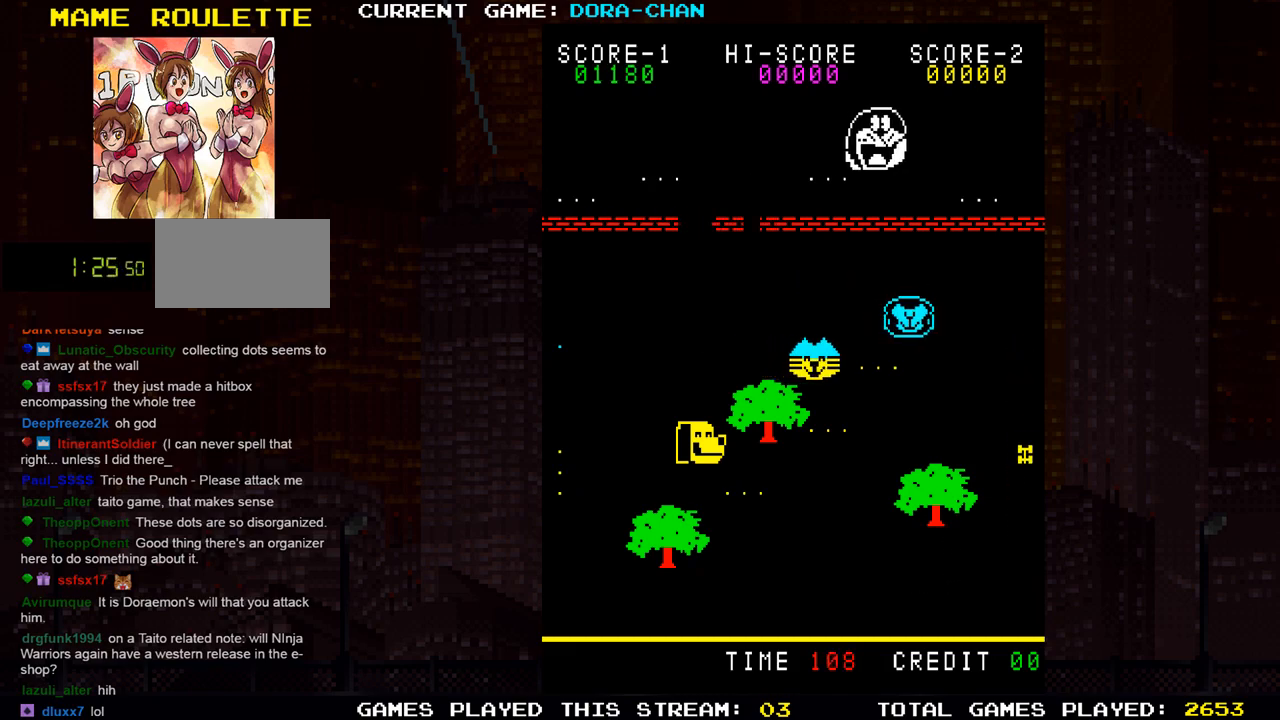
{"buttons": ["SQUARE"], "left_stick": "down", "events": []}
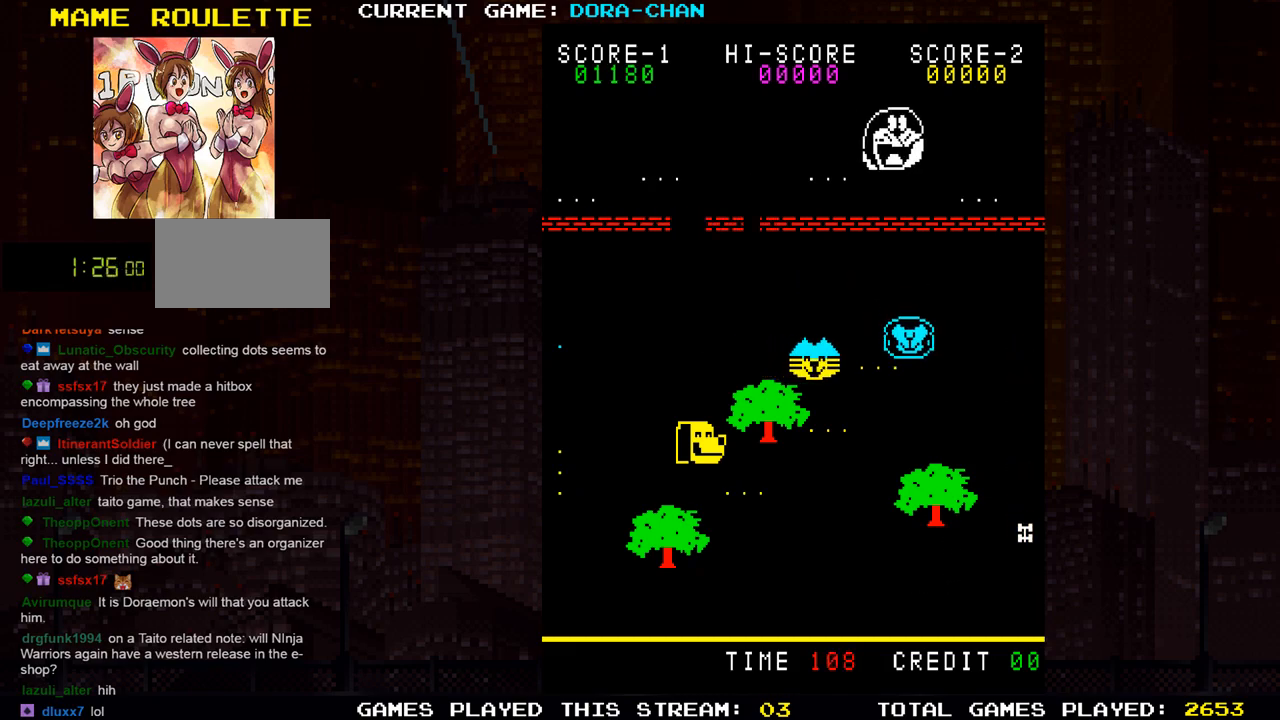
{"buttons": [], "left_stick": "down", "events": [[16, "SQUARE", "up"]]}
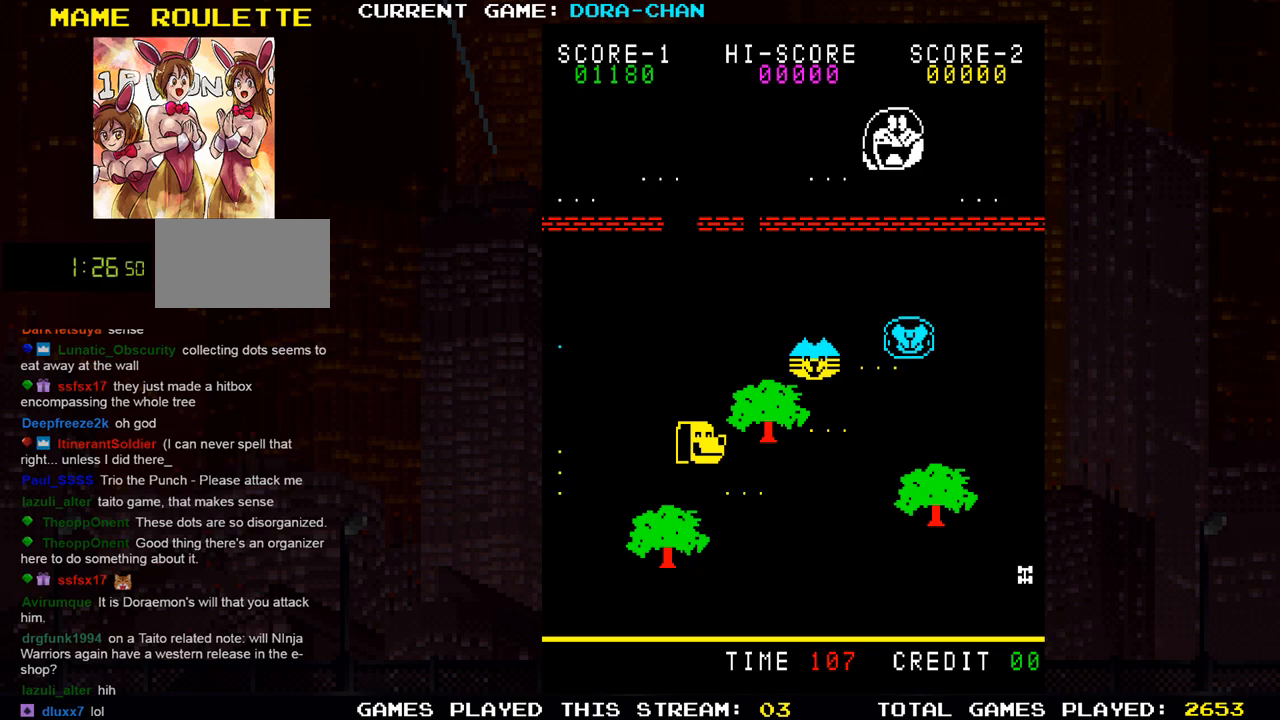
{"buttons": [], "left_stick": "left", "events": [[217, "left_stick", "center"], [317, "left_stick", "left"]]}
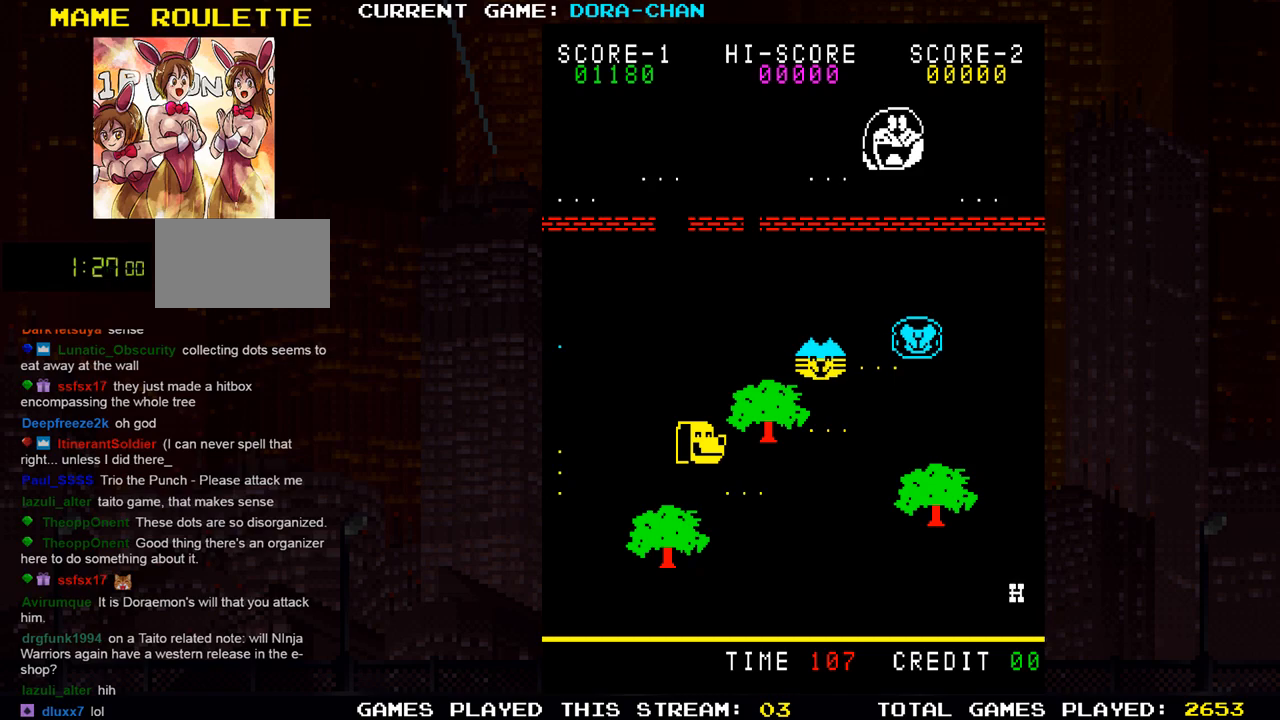
{"buttons": ["SQUARE"], "left_stick": "left", "events": [[400, "SQUARE", "down"]]}
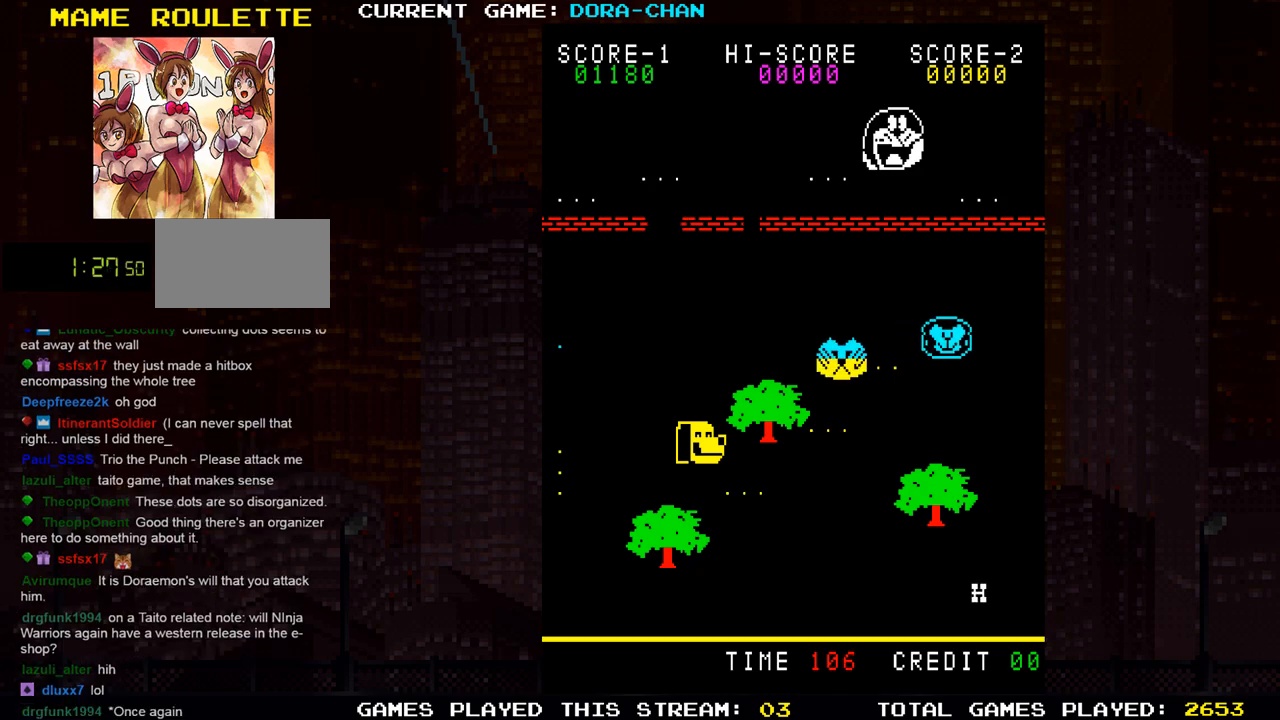
{"buttons": ["SQUARE"], "left_stick": "left", "events": []}
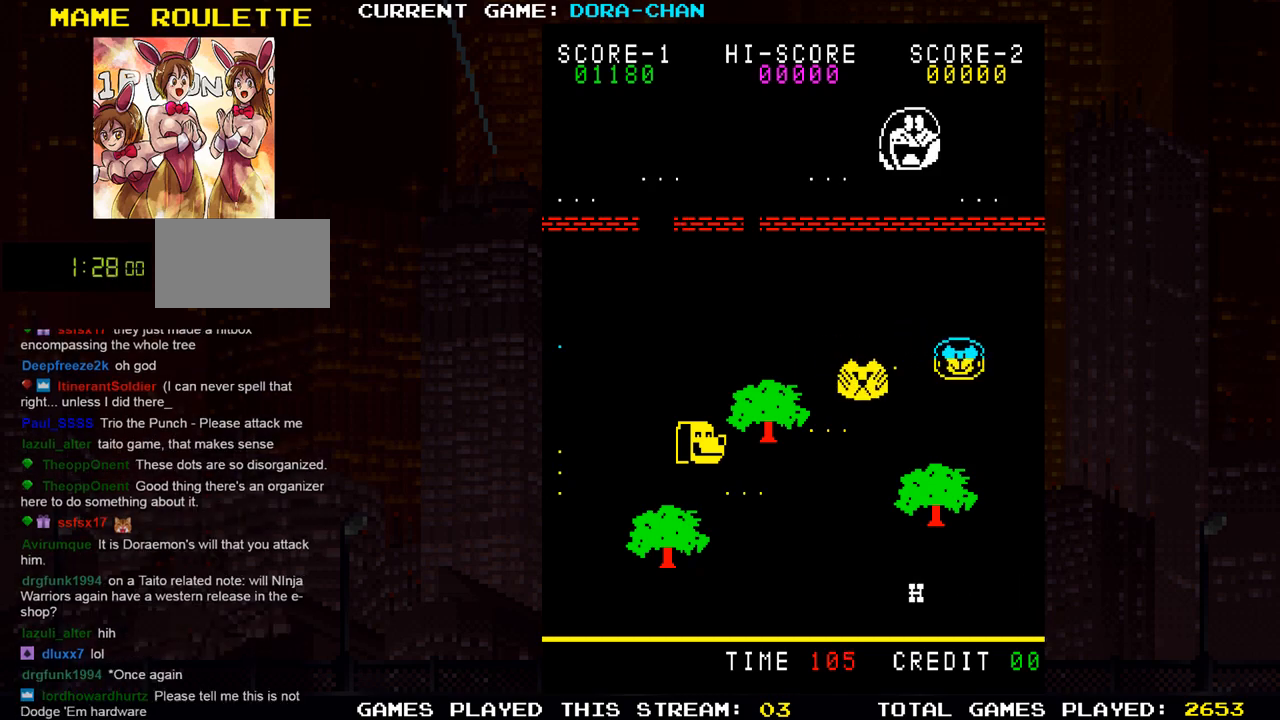
{"buttons": ["SQUARE"], "left_stick": "left", "events": []}
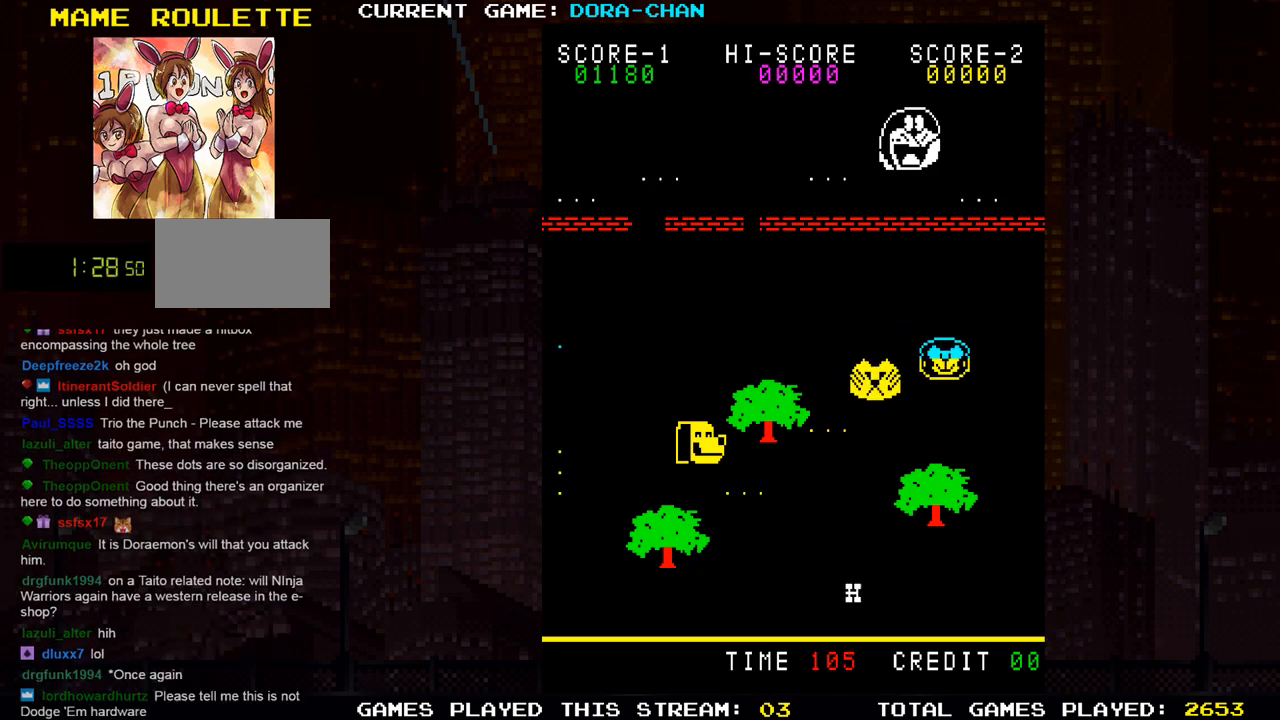
{"buttons": ["SQUARE"], "left_stick": "left", "events": []}
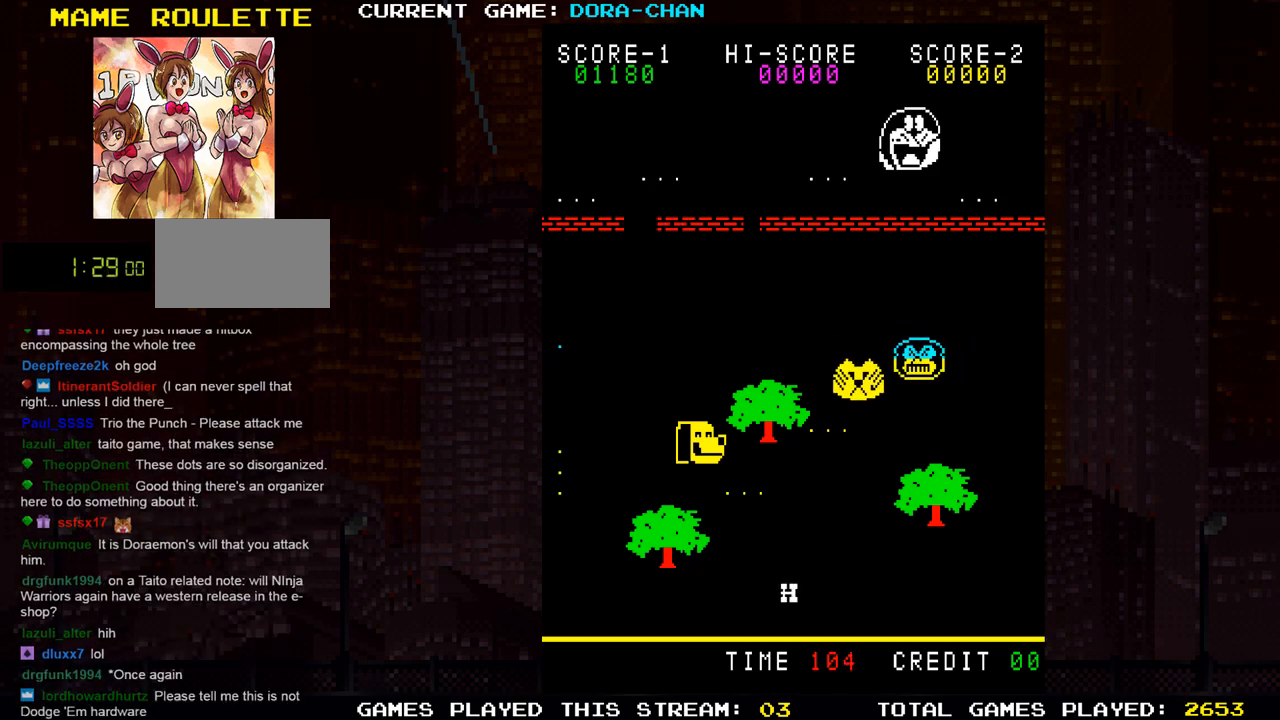
{"buttons": ["SQUARE"], "left_stick": "left", "events": []}